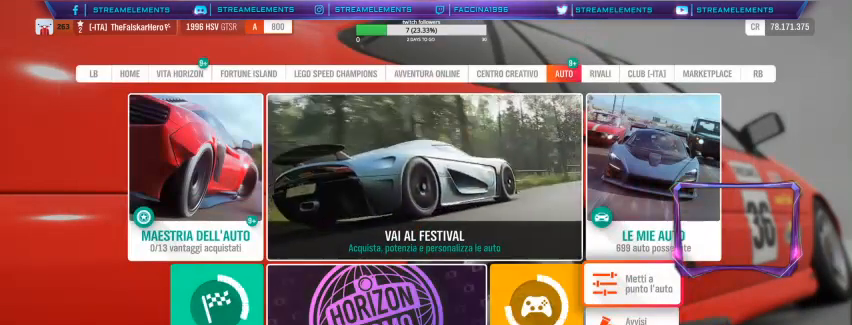
Gameplay with a controller (Xbox layout); each line is a JSON object with the inputs held at the frame after it. "events" lists button and stick changes between this image and that frame as [ms after this image, input, new state], when the widget could be followed in between.
{"buttons": [], "left_stick": "center", "right_stick": "center", "events": [[300, "L1", "down"], [433, "L1", "up"]]}
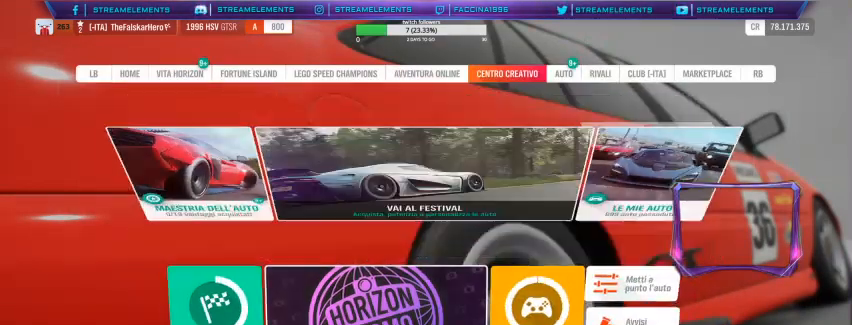
{"buttons": [], "left_stick": "center", "right_stick": "center", "events": []}
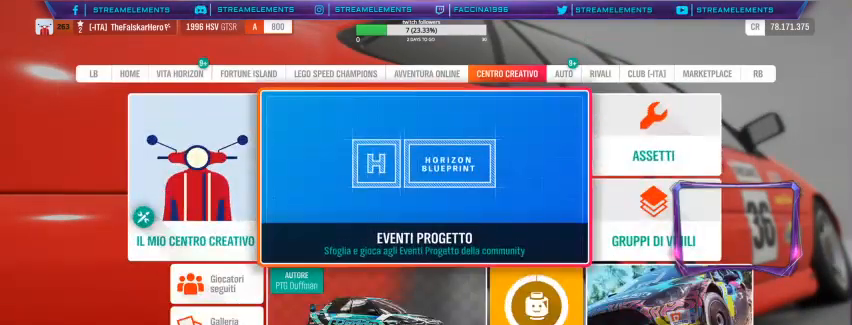
{"buttons": [], "left_stick": "center", "right_stick": "center", "events": []}
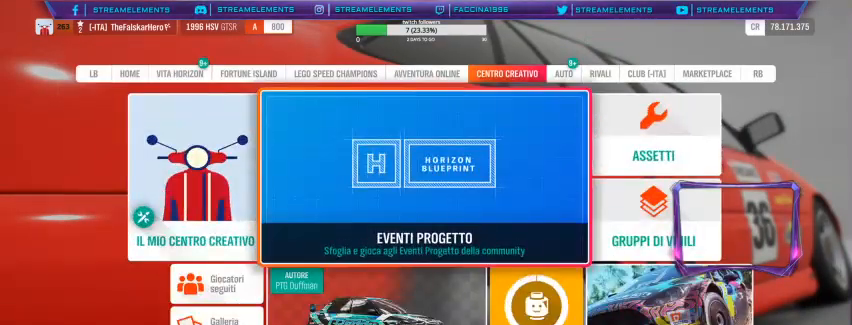
{"buttons": [], "left_stick": "center", "right_stick": "center", "events": []}
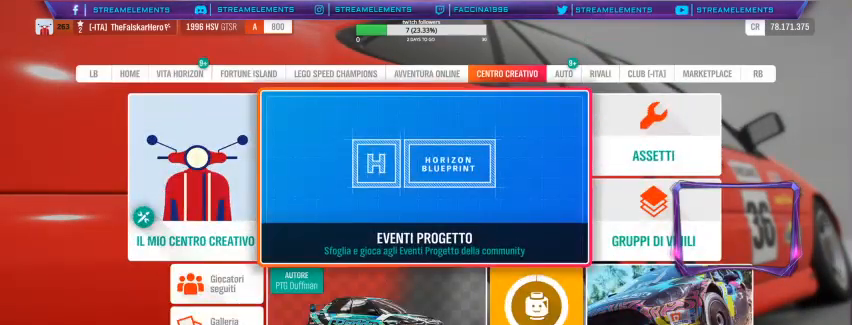
{"buttons": [], "left_stick": "center", "right_stick": "center", "events": []}
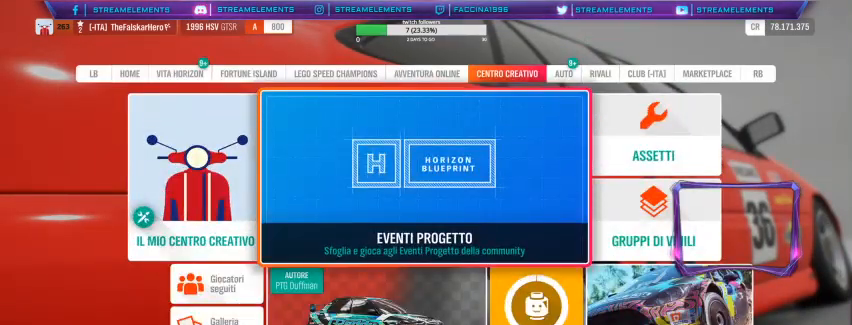
{"buttons": [], "left_stick": "center", "right_stick": "center", "events": []}
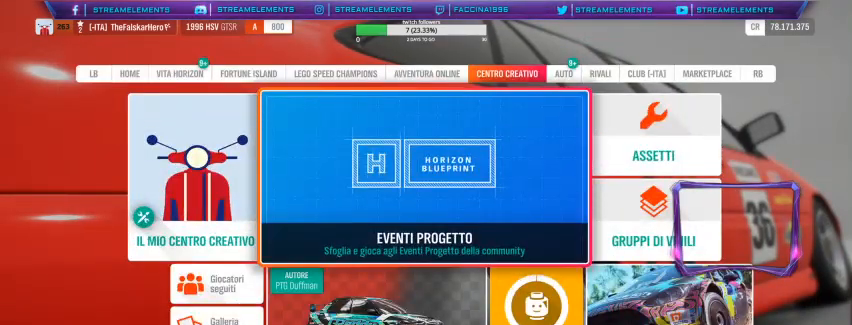
{"buttons": ["L1"], "left_stick": "center", "right_stick": "center", "events": [[467, "L1", "down"]]}
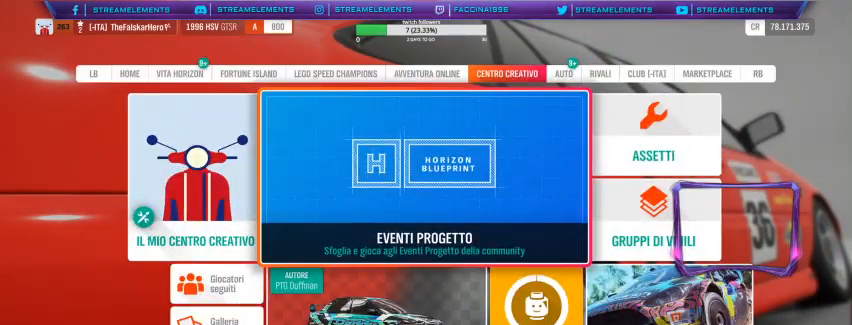
{"buttons": [], "left_stick": "center", "right_stick": "center", "events": [[100, "L1", "up"]]}
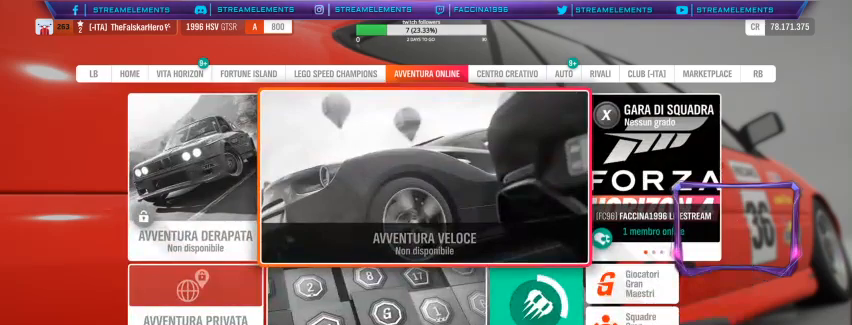
{"buttons": [], "left_stick": "center", "right_stick": "center", "events": []}
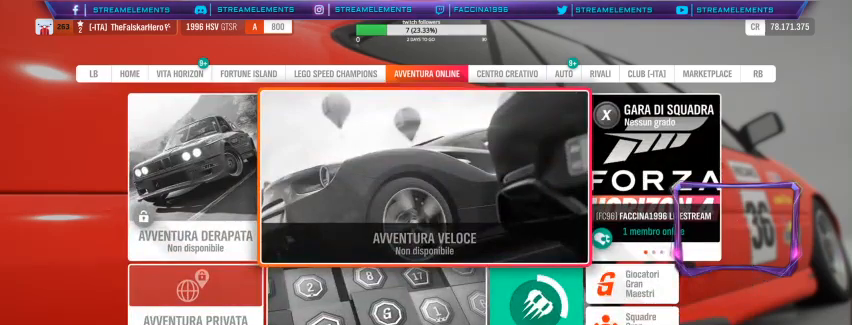
{"buttons": [], "left_stick": "center", "right_stick": "center", "events": [[33, "R1", "down"], [167, "R1", "up"]]}
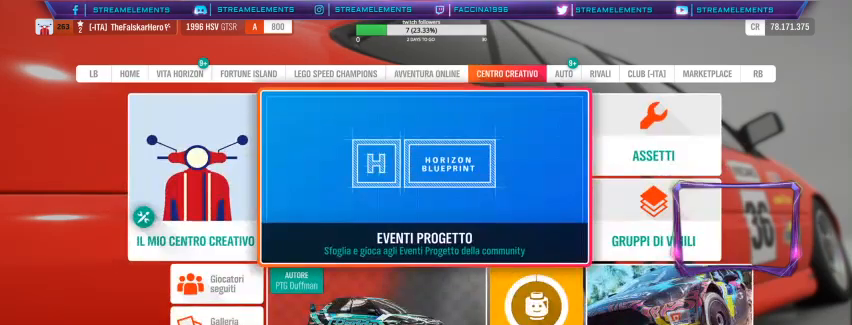
{"buttons": [], "left_stick": "center", "right_stick": "center", "events": []}
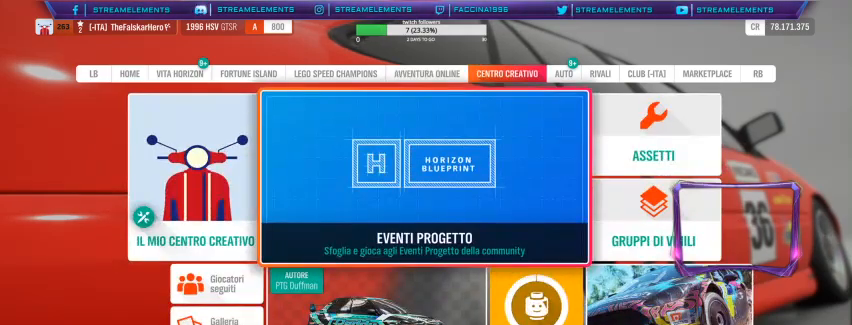
{"buttons": [], "left_stick": "center", "right_stick": "center", "events": [[300, "R1", "down"], [467, "R1", "up"]]}
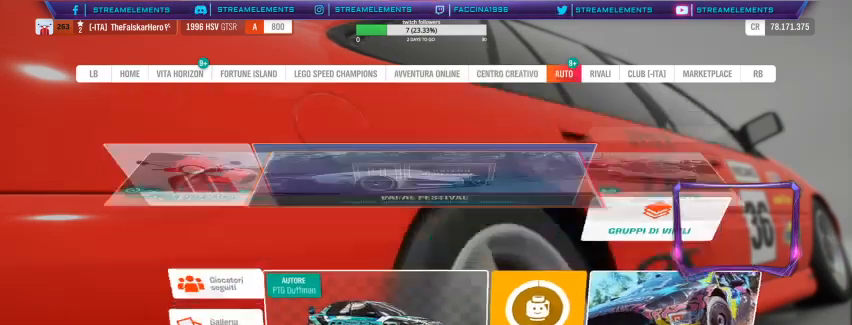
{"buttons": [], "left_stick": "center", "right_stick": "center", "events": []}
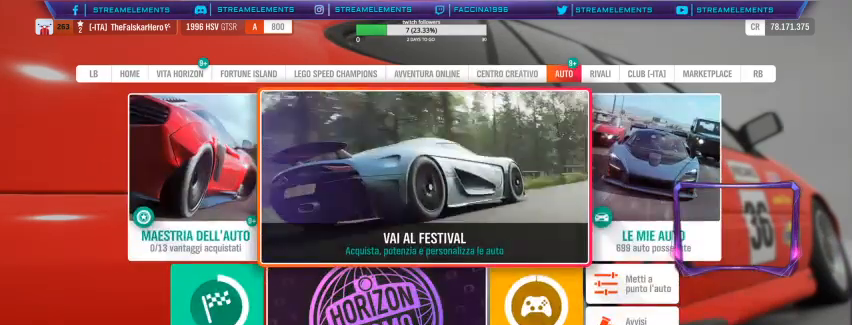
{"buttons": [], "left_stick": "center", "right_stick": "center", "events": [[33, "DPAD_DOWN", "down"], [167, "DPAD_DOWN", "up"], [333, "DPAD_UP", "down"], [467, "DPAD_UP", "up"]]}
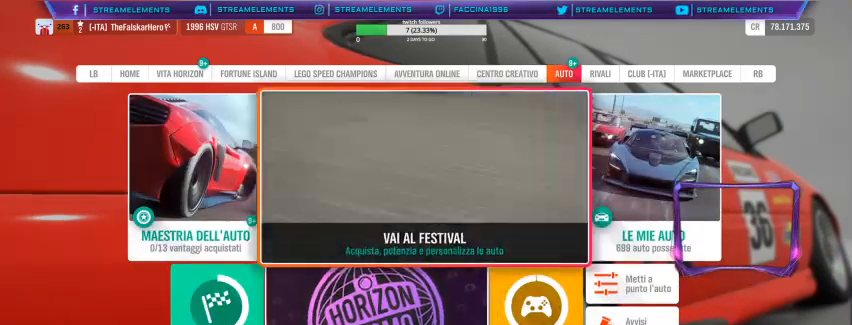
{"buttons": ["A"], "left_stick": "center", "right_stick": "center", "events": [[400, "A", "down"]]}
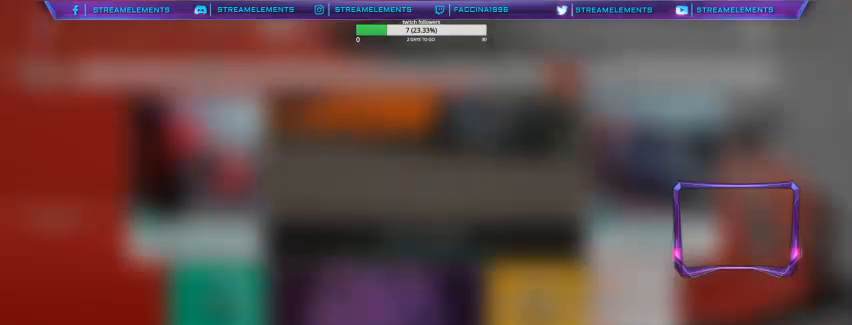
{"buttons": [], "left_stick": "center", "right_stick": "center", "events": [[33, "A", "up"], [333, "A", "down"], [467, "A", "up"]]}